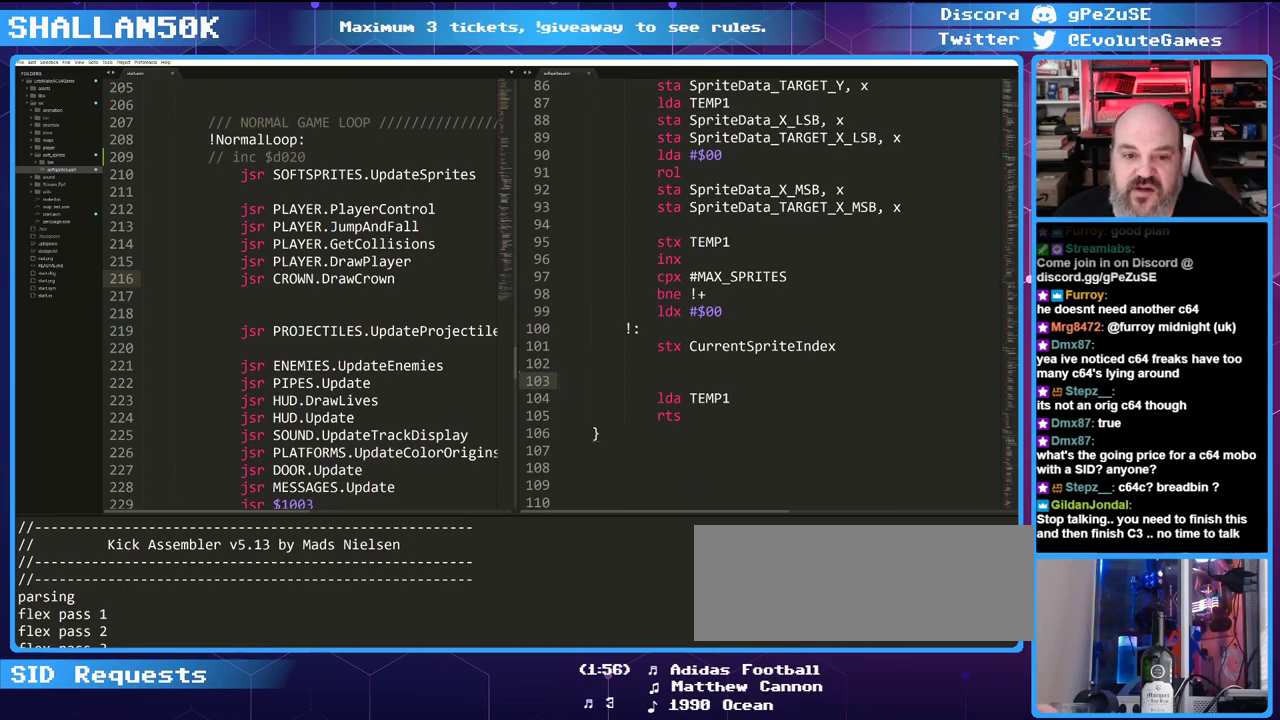
Gameplay with keyboard; each line is a JSON object with the keys held at the frame after it. "events" lists presses ("down") and releases ("up") of "0", "1", "2", "3", "4", "5", "6", "7", "8", "9", "alt_l", "alt_r", "backspace", "caps_lock", "ctrl_l", "ctrl_r", "down", "equals", "escape", "f1", "f10", "f11", "f12", "f2", "f3", "f4", "f5", "f6", "f7", "f8", "f9", "left", "minus", "return", "right", "shift_l", "shift_r", "space", "super", "tab", "tilde" and "up" between this image and that frame as [ms after this image, input, new state], when the widget could be followed in between. No other keys are recorded. Mouse input is not recorded.
{"keys": [], "events": [[83, "ctrl_l", "down"], [316, "ctrl_l", "up"]]}
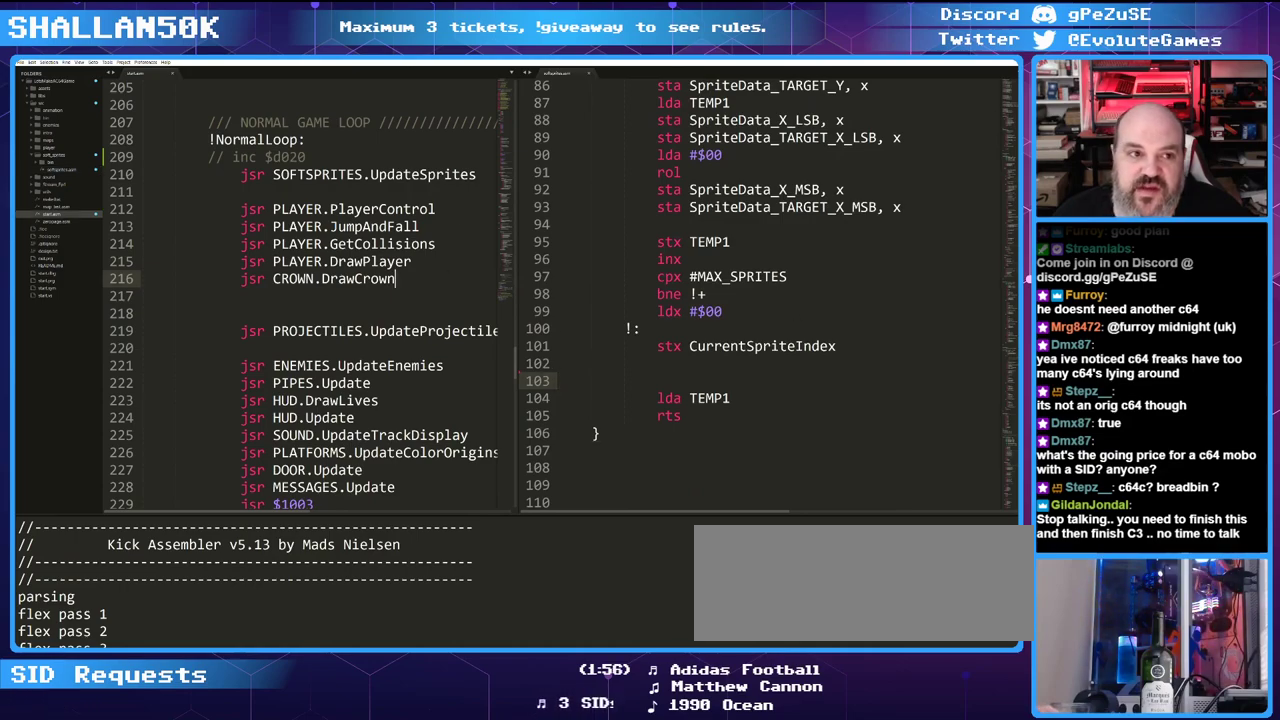
{"keys": [], "events": []}
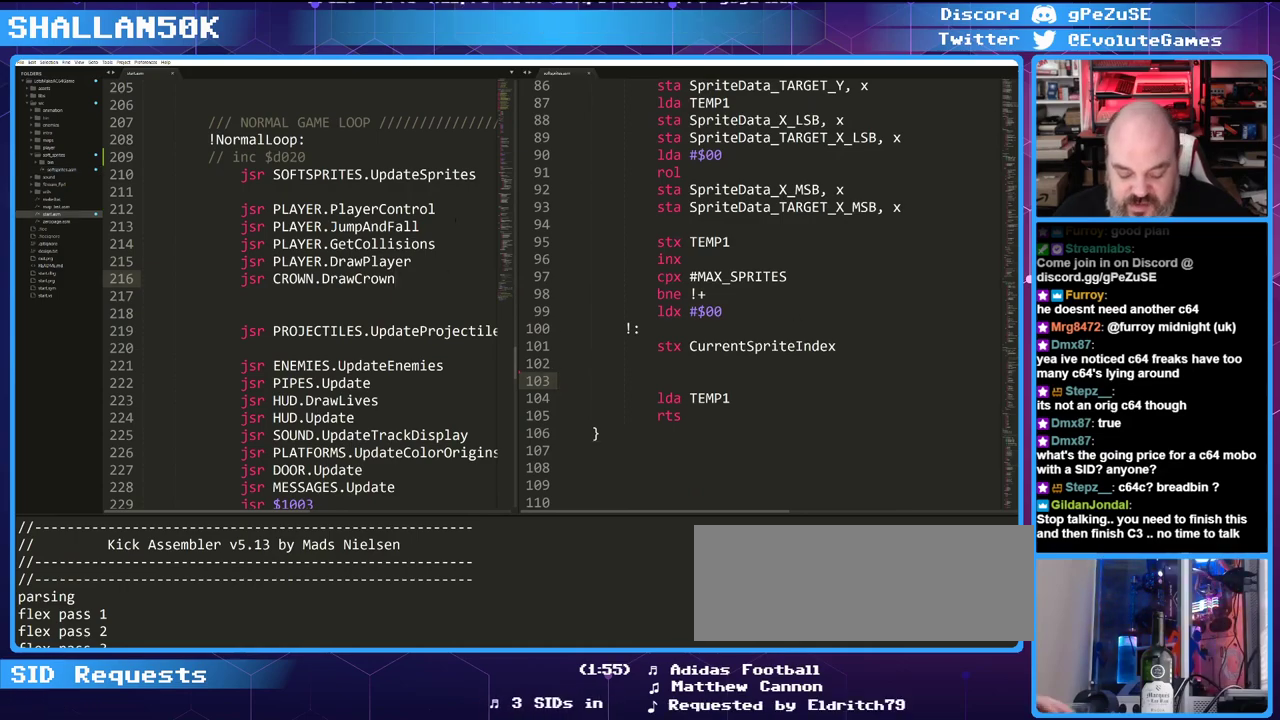
{"keys": ["f7"], "events": [[483, "f7", "down"]]}
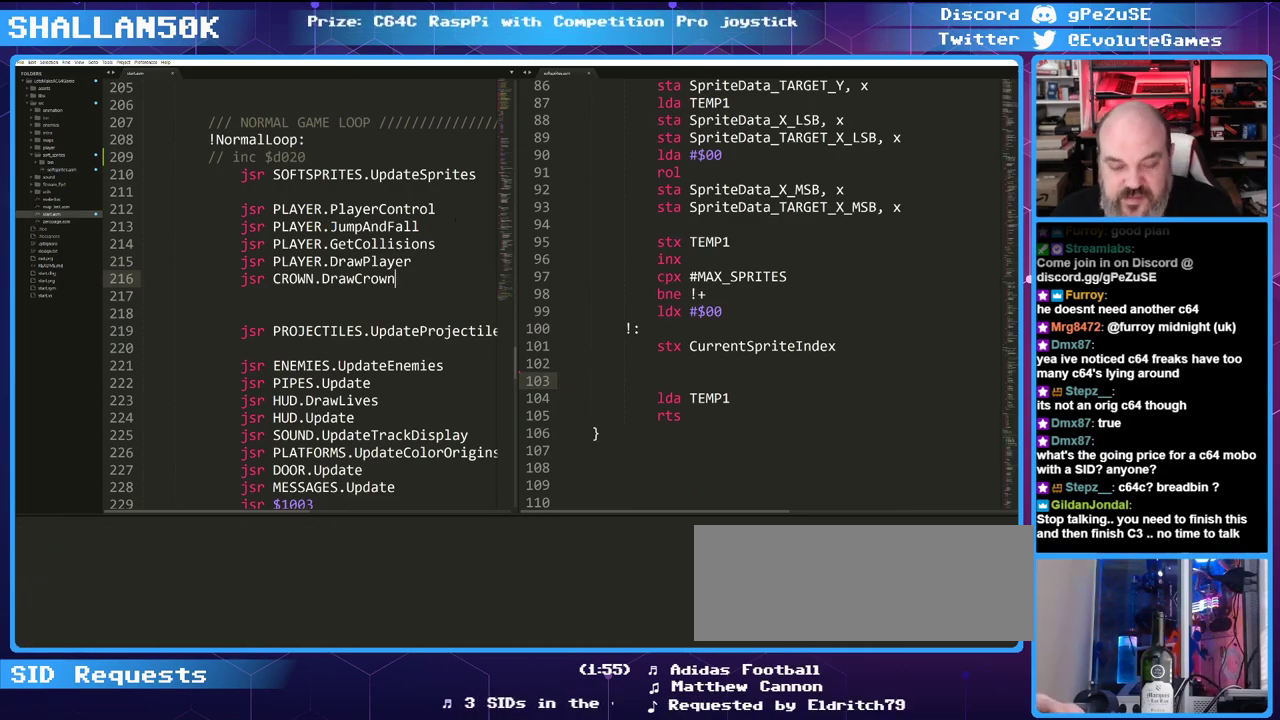
{"keys": [], "events": [[83, "f7", "up"]]}